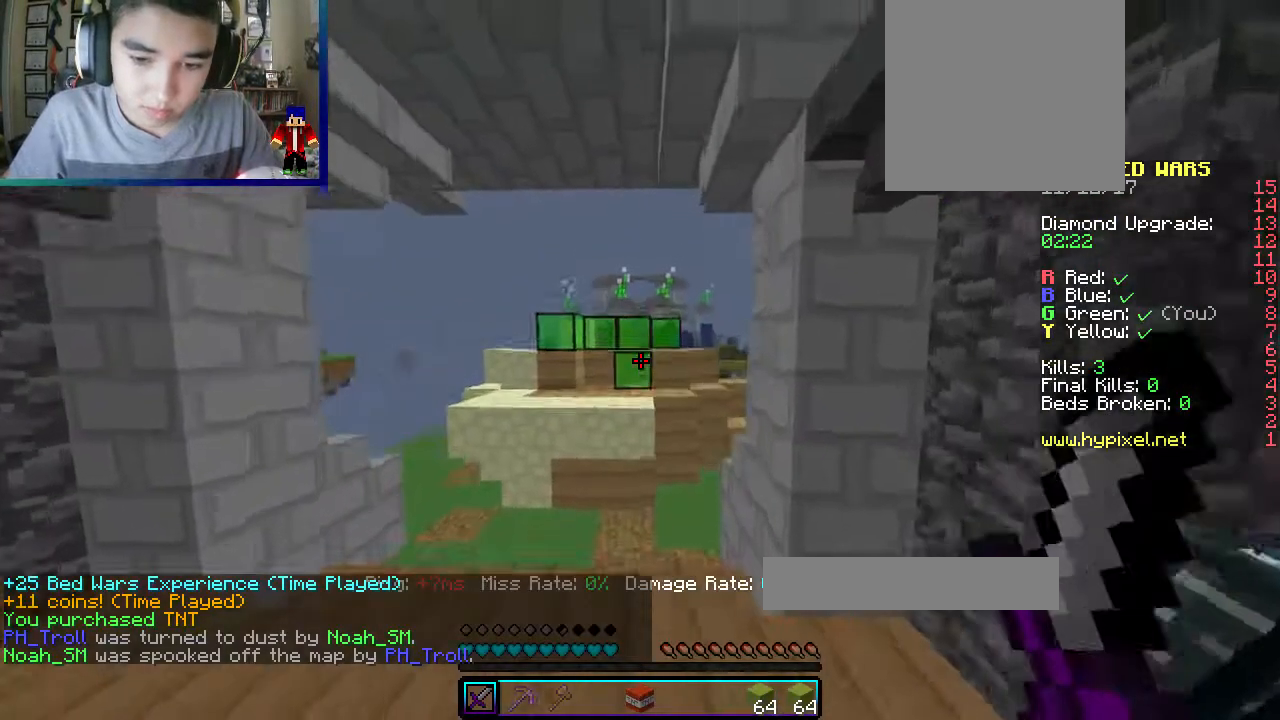
Gameplay with keyboard and mouse; each line is a JSON object with the keys and mouse buttons held at the frame after it. "events" lists presses ("down") and releases ("up") of "a", "d", "s", "w", "mouse_left" and "mouse_right" between this image and that frame as [ms after this image, input, new state], when the widget could be followed in between. "mouse_left", "mouse_right" = the "left", "right" buttons of the "mouse" list. No other keys are recorded. Fast repeated clicks can show as one long hold. Mouse movement is not recorded.
{"keys": ["w"], "mouse": [], "events": [[17, "d", "down"], [200, "d", "up"], [267, "d", "down"], [417, "d", "up"]]}
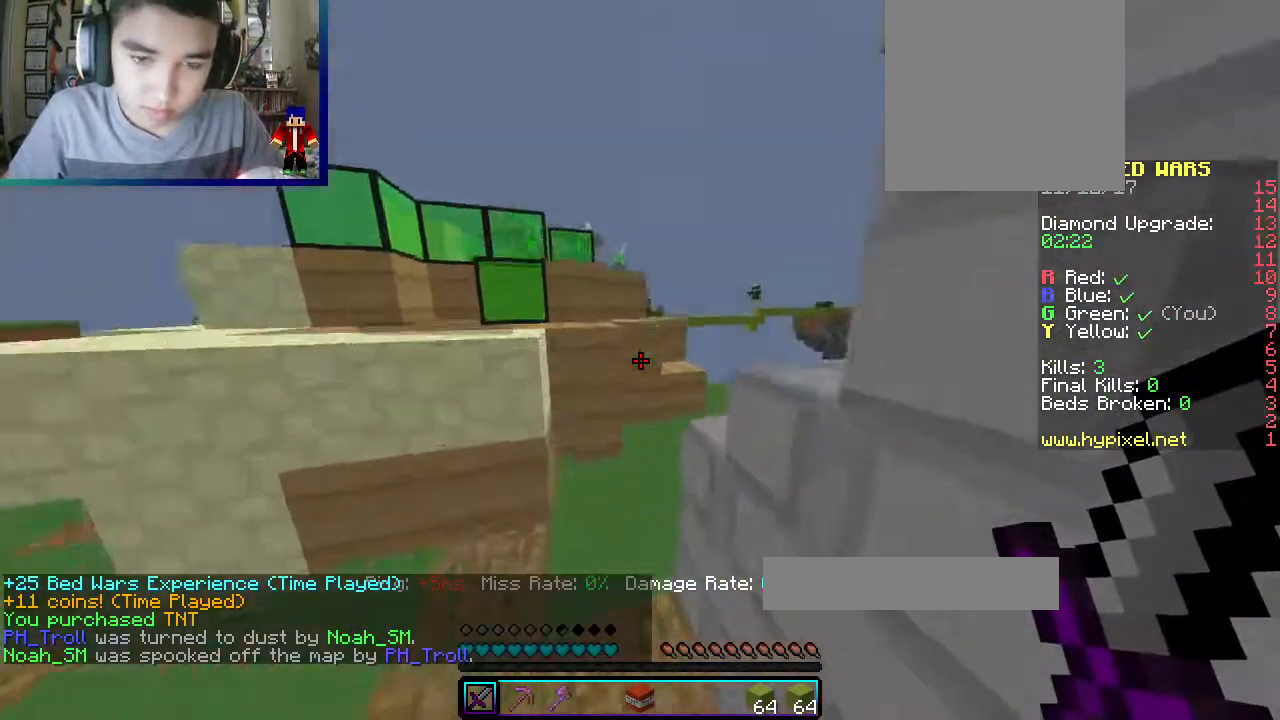
{"keys": ["d", "w"], "mouse": [], "events": [[417, "d", "down"]]}
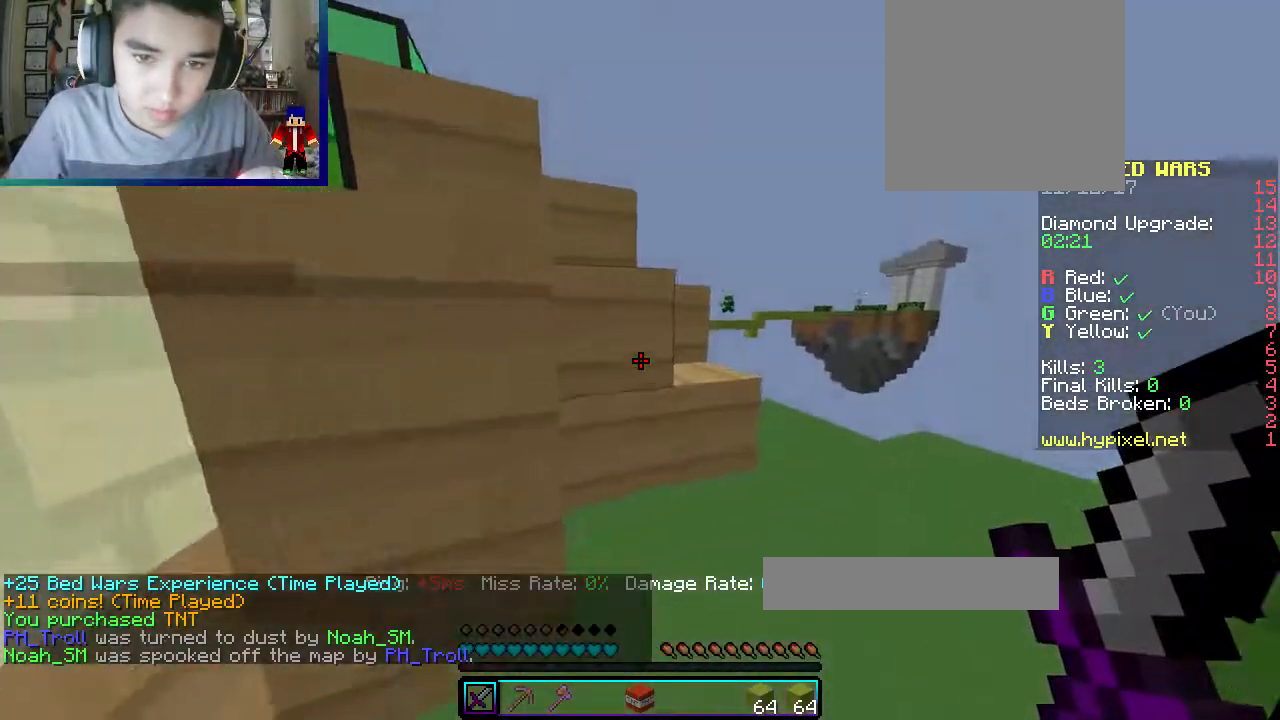
{"keys": ["a"], "mouse": [], "events": [[283, "d", "up"], [350, "a", "down"], [483, "w", "up"]]}
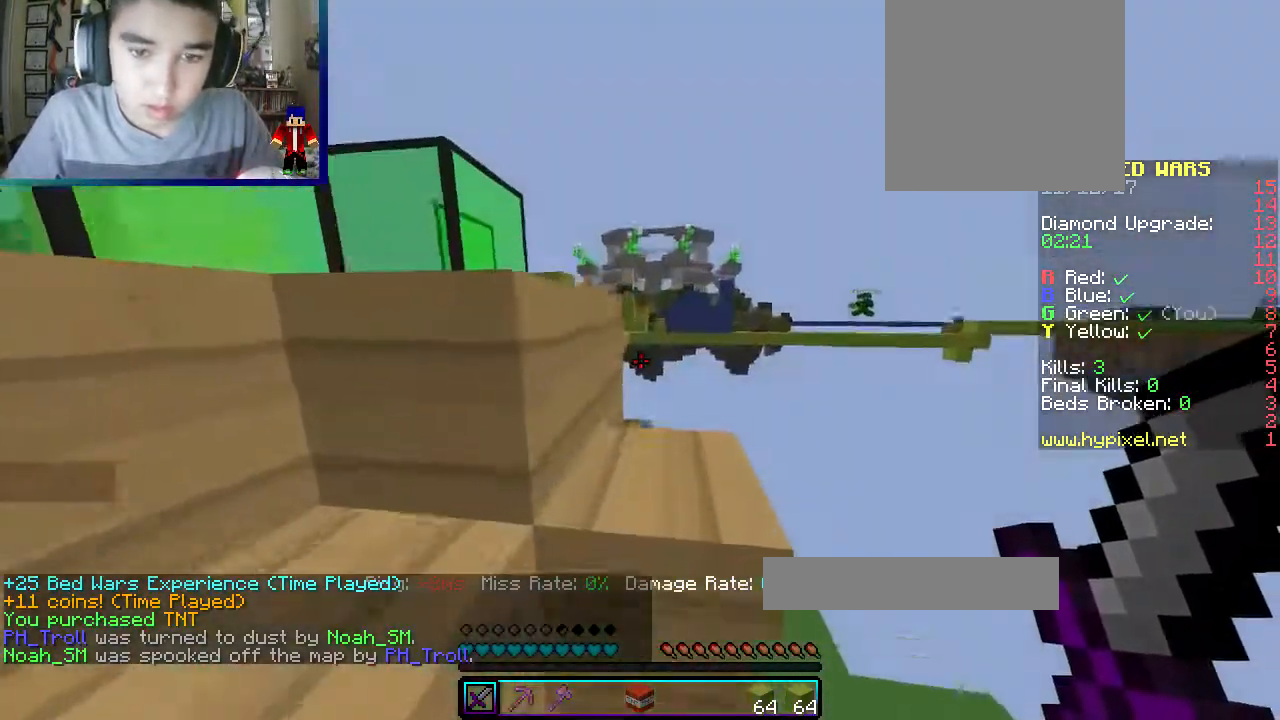
{"keys": ["w"], "mouse": [], "events": [[67, "a", "up"], [67, "w", "down"], [217, "d", "down"], [450, "d", "up"]]}
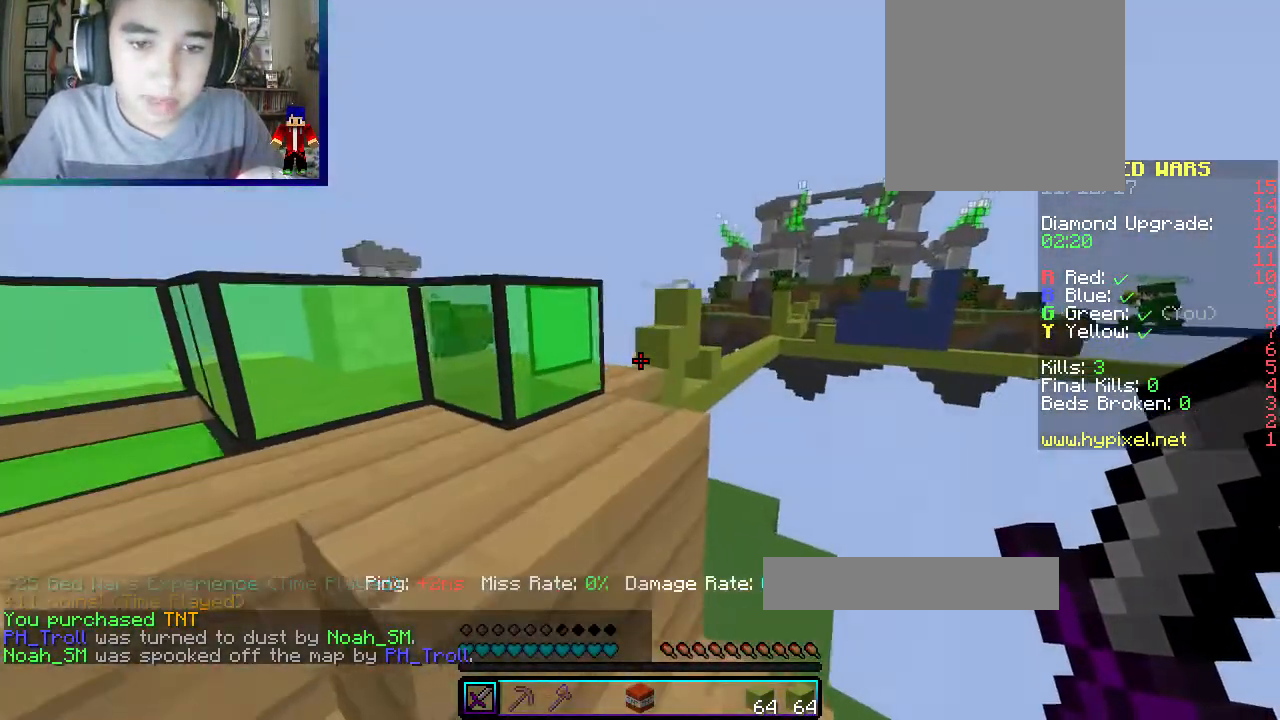
{"keys": ["a", "w"], "mouse": [], "events": [[67, "a", "down"], [267, "a", "up"], [383, "a", "down"]]}
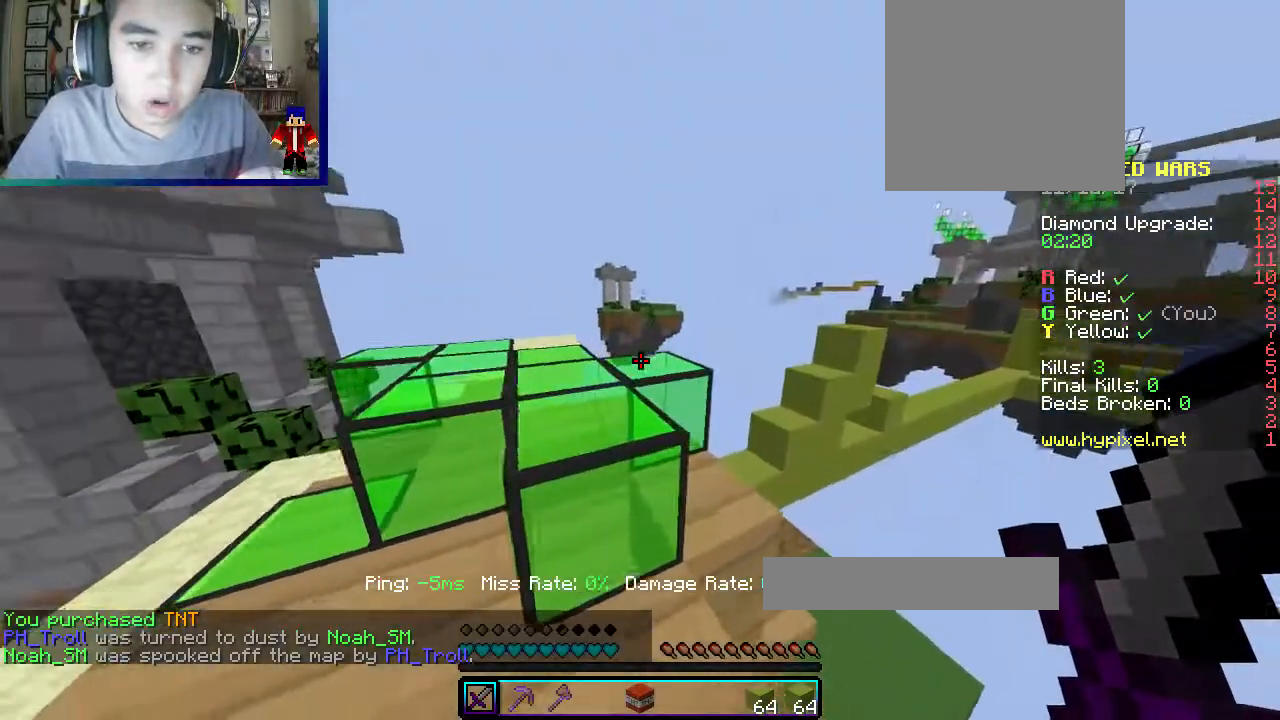
{"keys": ["a", "w"], "mouse": [], "events": [[250, "mouse_left", "down"], [383, "mouse_left", "up"]]}
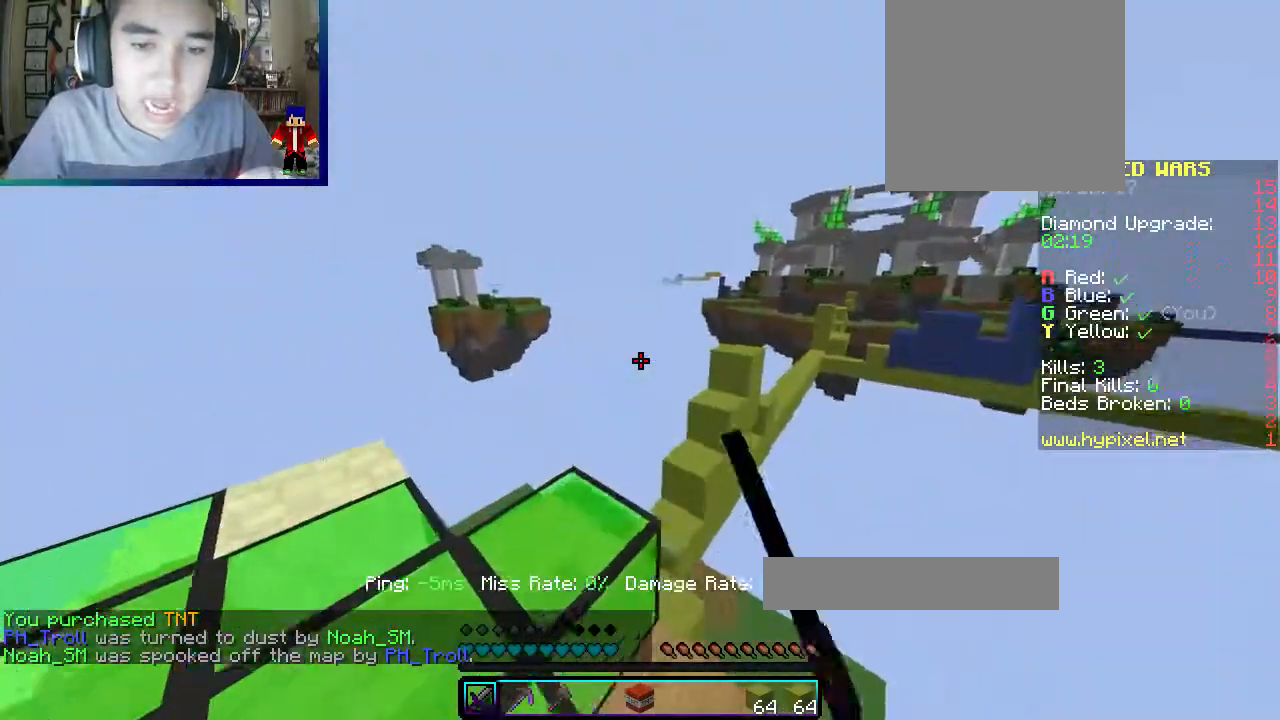
{"keys": ["w"], "mouse": [], "events": [[233, "a", "up"]]}
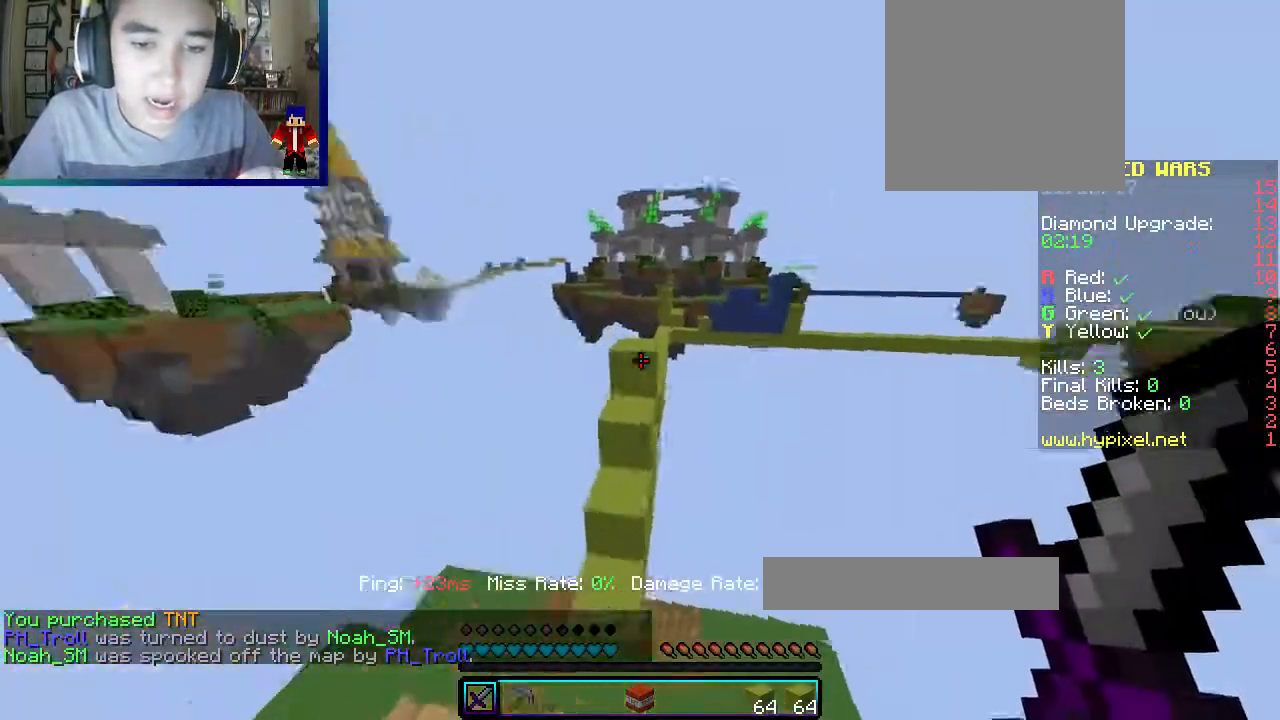
{"keys": ["w"], "mouse": [], "events": []}
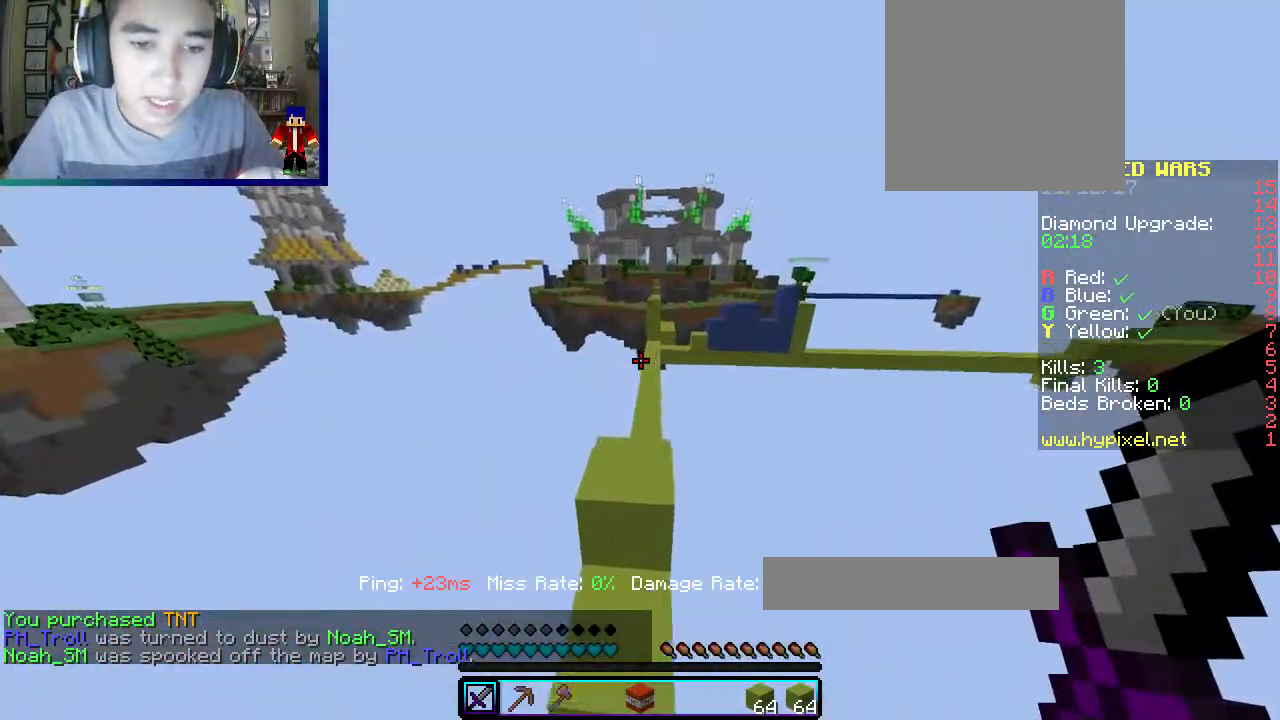
{"keys": ["w"], "mouse": ["left"], "events": [[367, "mouse_left", "down"]]}
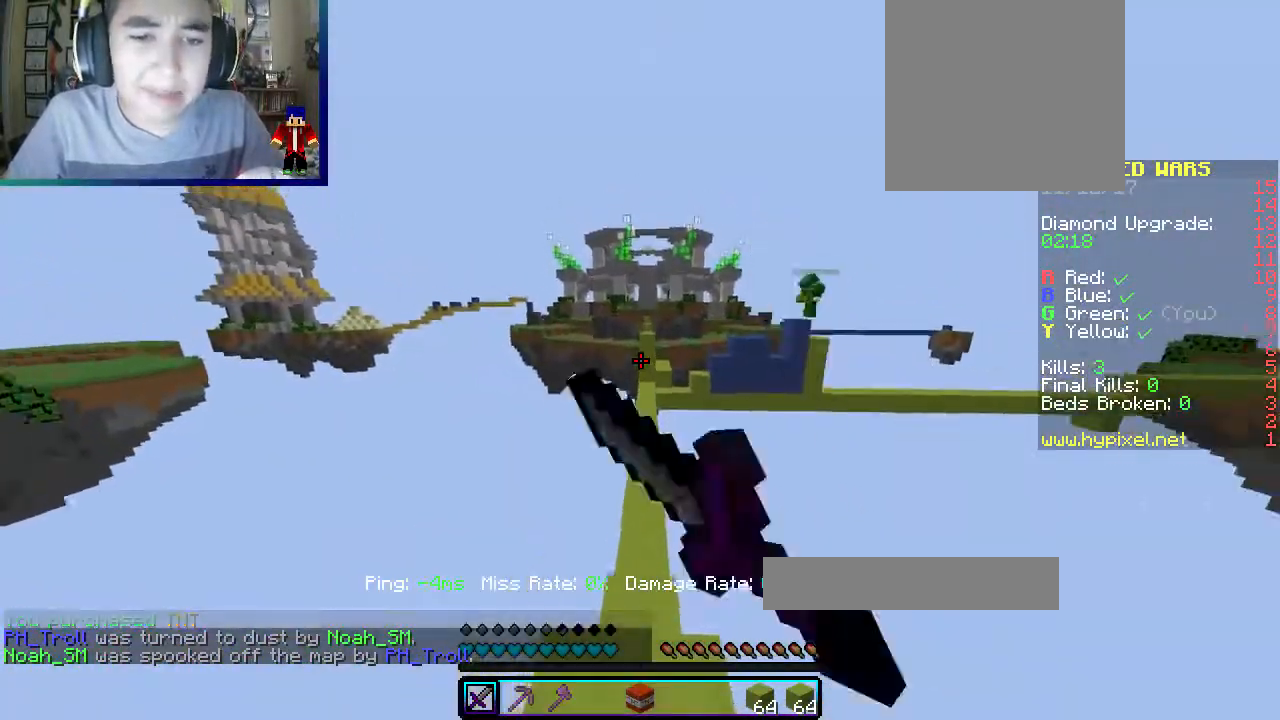
{"keys": ["w"], "mouse": [], "events": [[367, "mouse_left", "up"]]}
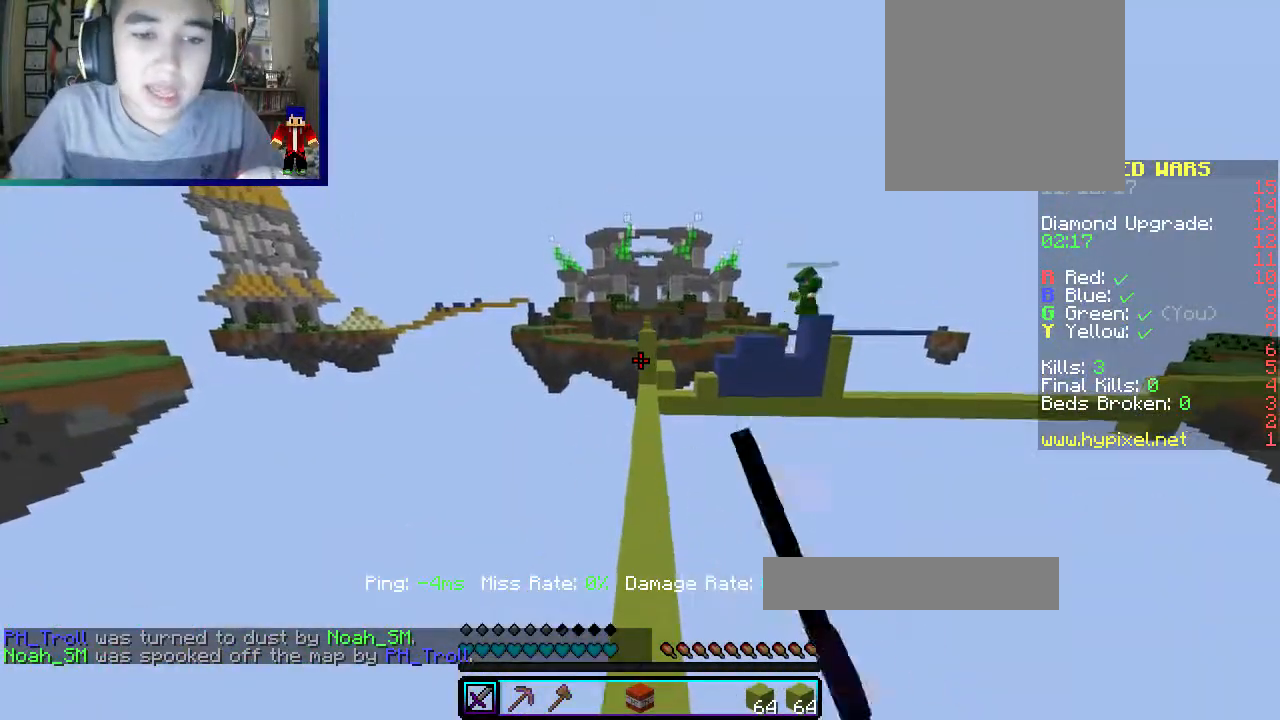
{"keys": ["w"], "mouse": [], "events": [[83, "mouse_left", "down"], [450, "mouse_left", "up"]]}
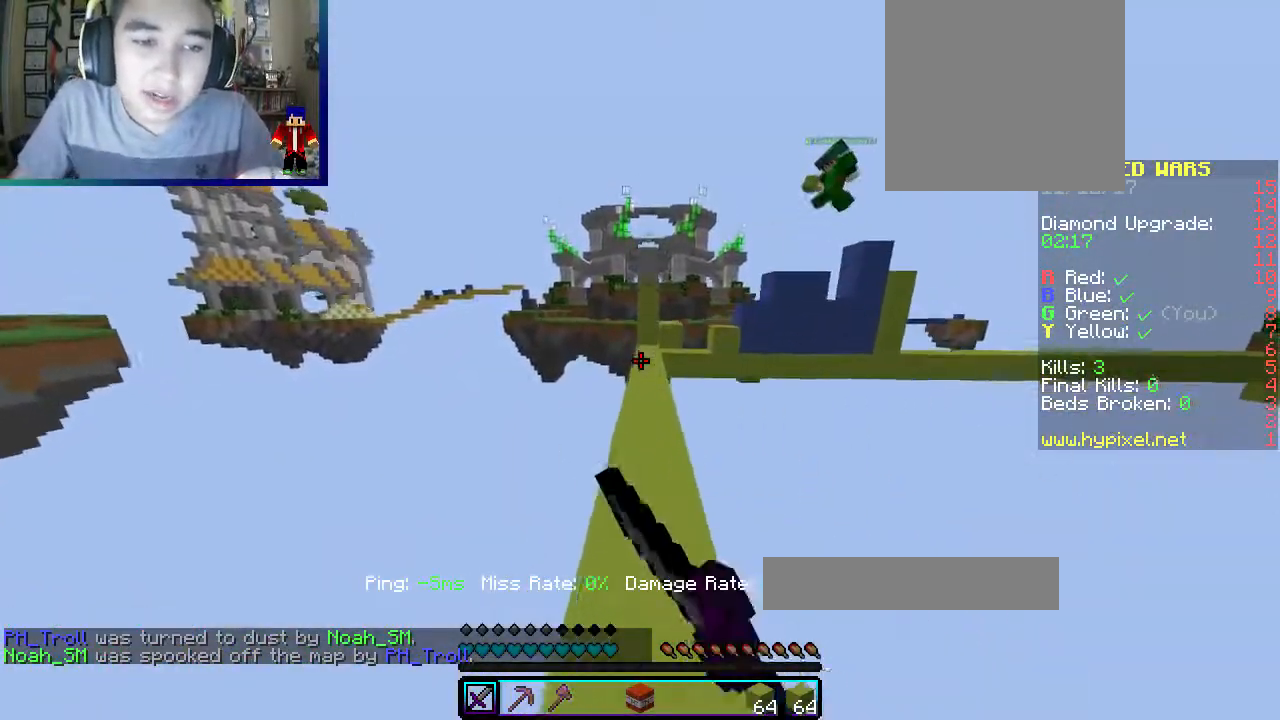
{"keys": ["w"], "mouse": [], "events": []}
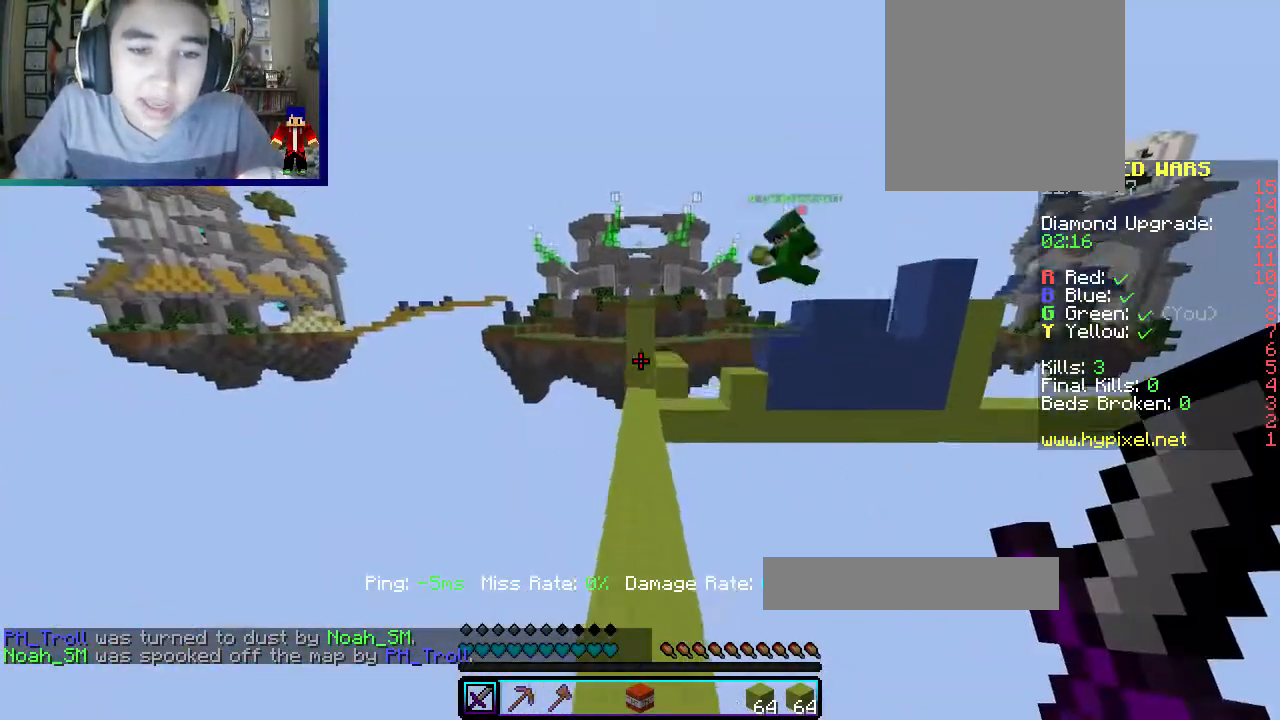
{"keys": ["w"], "mouse": [], "events": []}
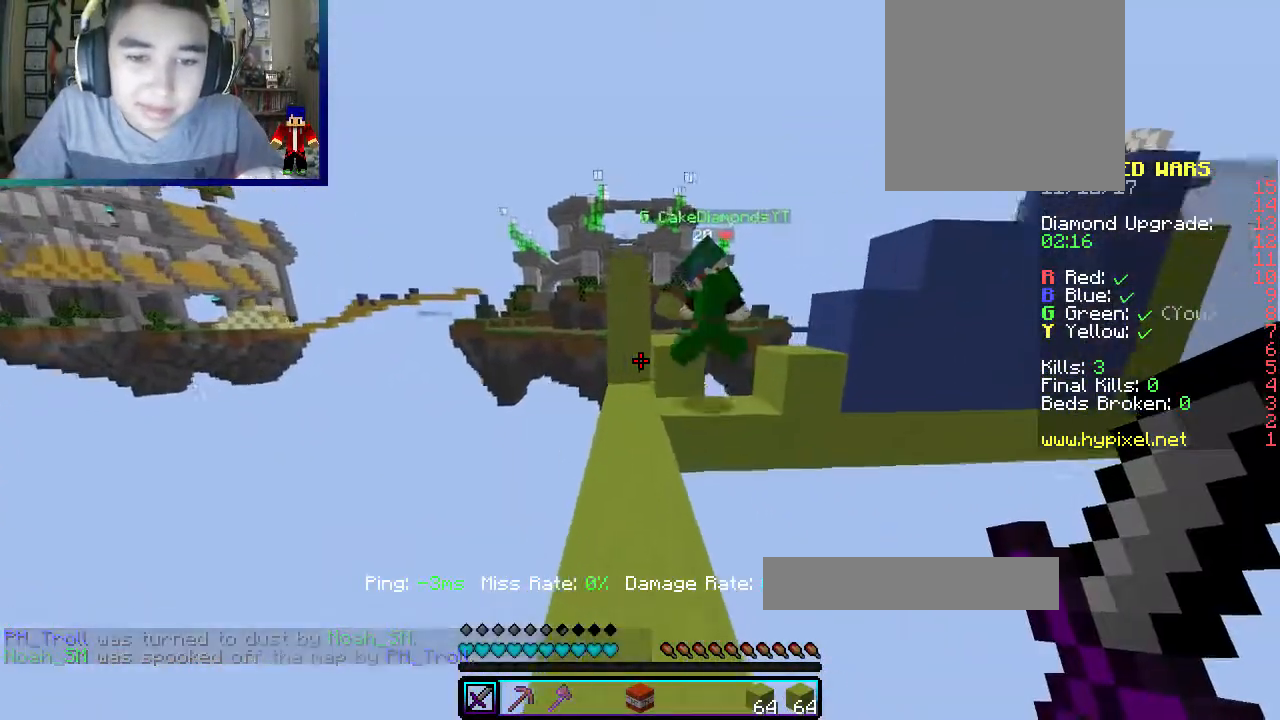
{"keys": ["w"], "mouse": [], "events": []}
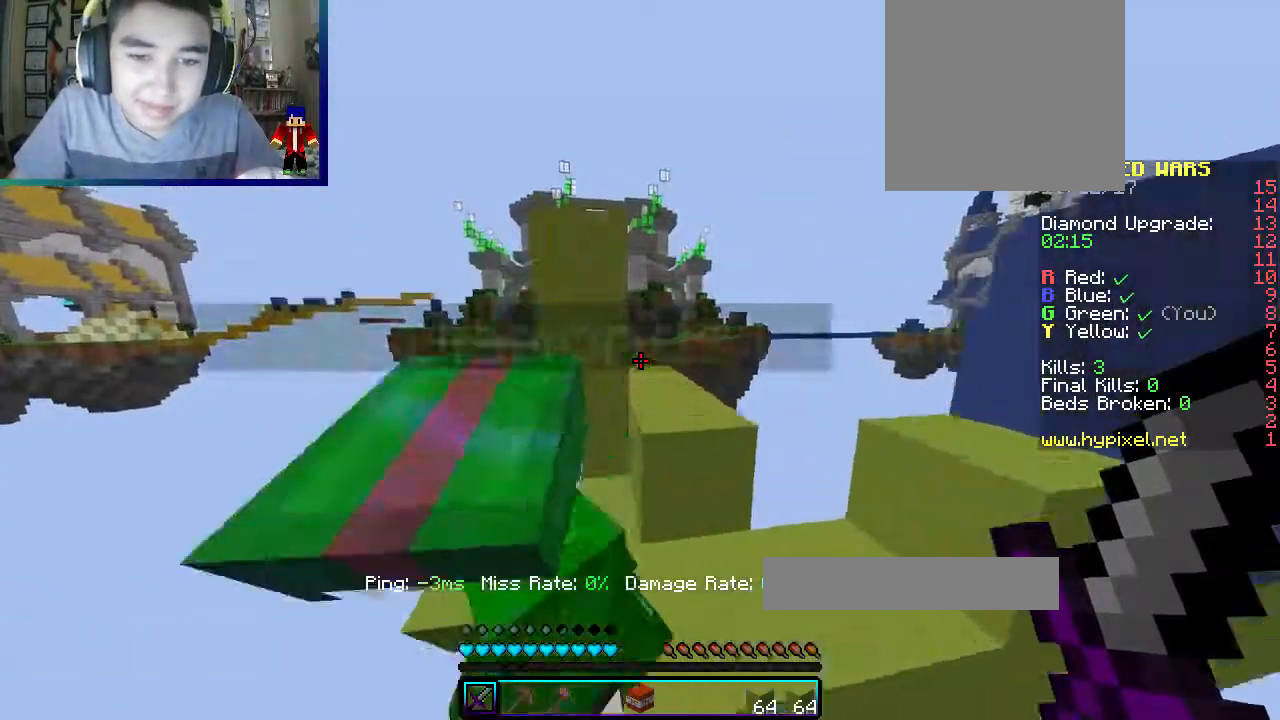
{"keys": [], "mouse": [], "events": [[117, "d", "down"], [283, "w", "up"], [400, "d", "up"]]}
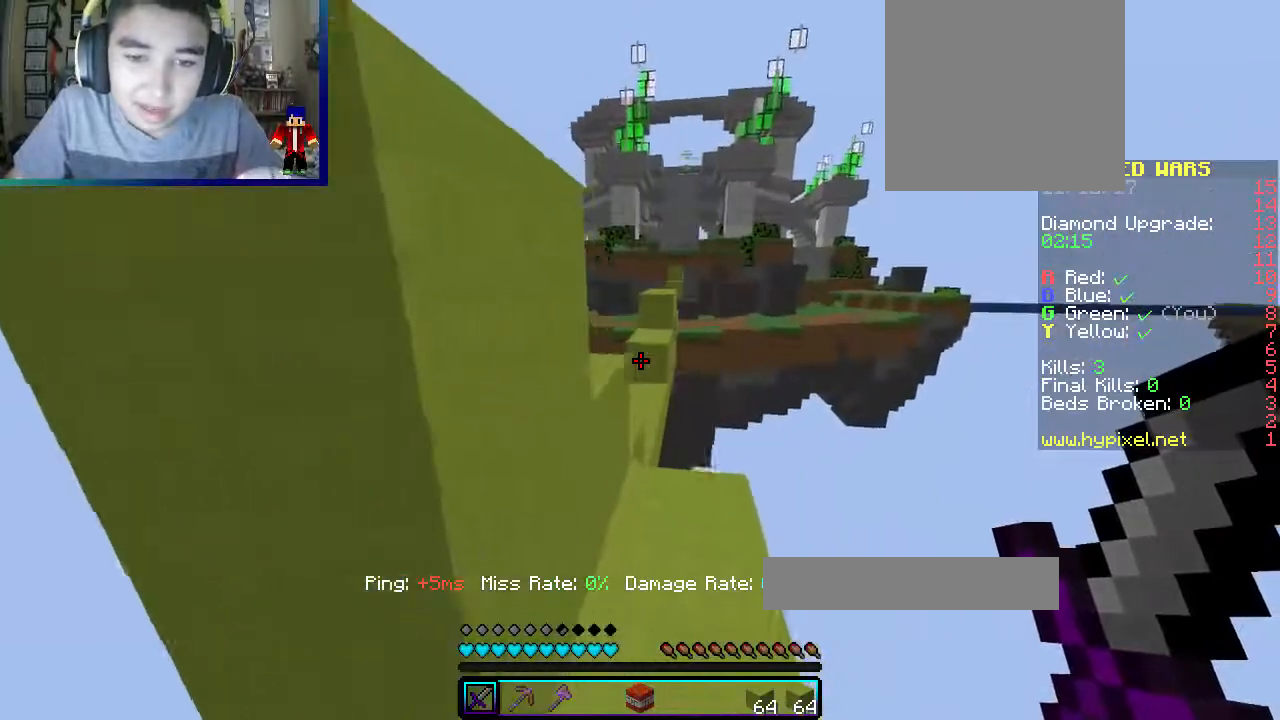
{"keys": ["a", "w"], "mouse": [], "events": [[17, "w", "down"], [183, "d", "down"], [300, "d", "up"], [383, "a", "down"]]}
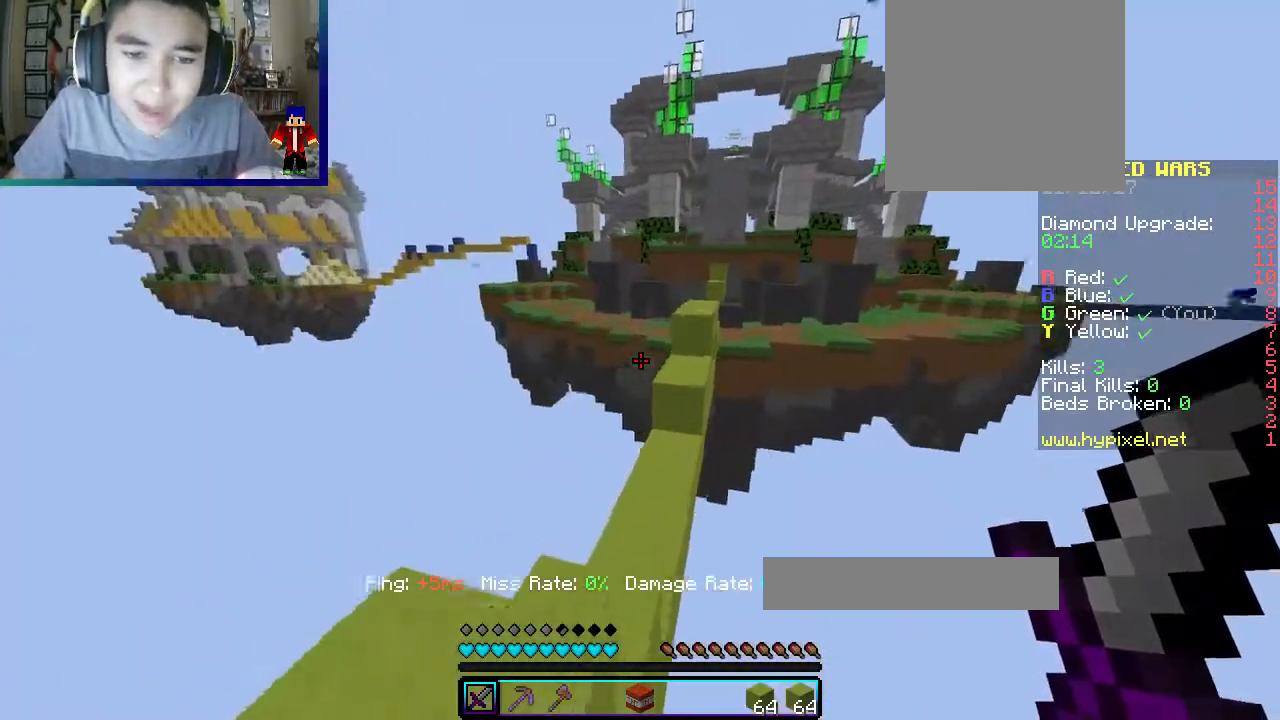
{"keys": ["w"], "mouse": ["left"], "events": [[400, "a", "up"], [417, "mouse_left", "down"]]}
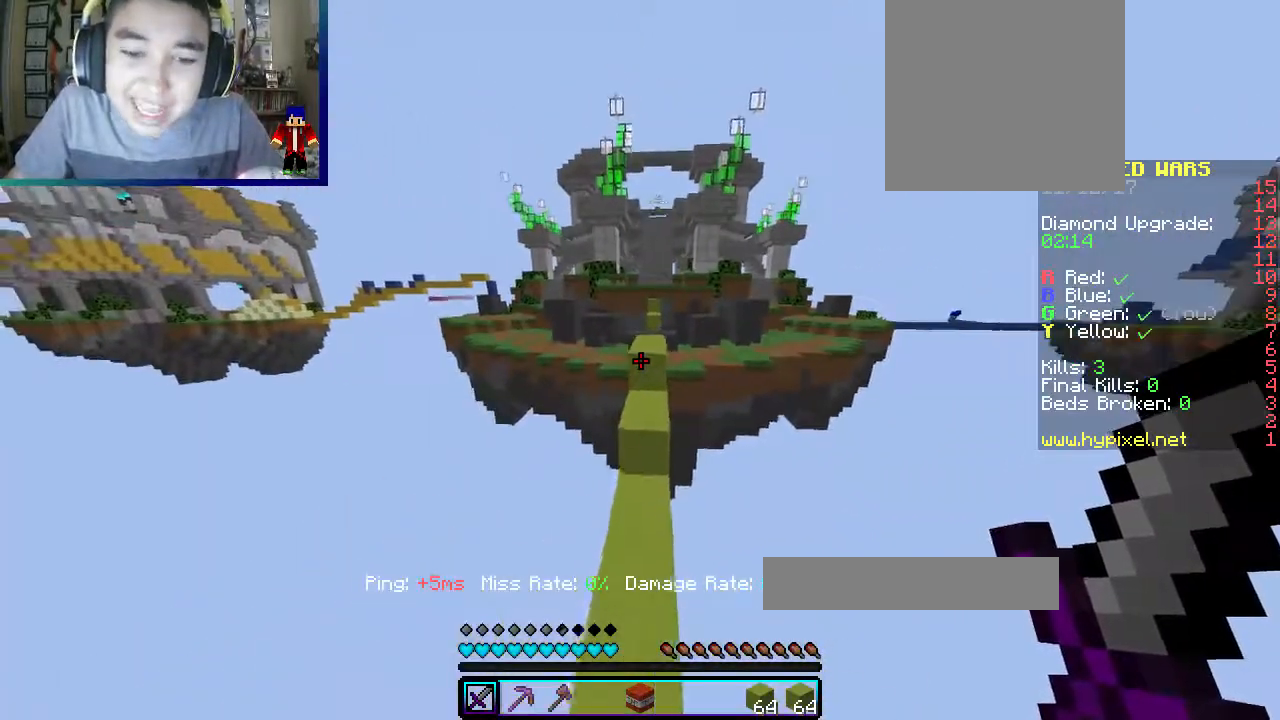
{"keys": ["w"], "mouse": [], "events": [[100, "mouse_left", "up"]]}
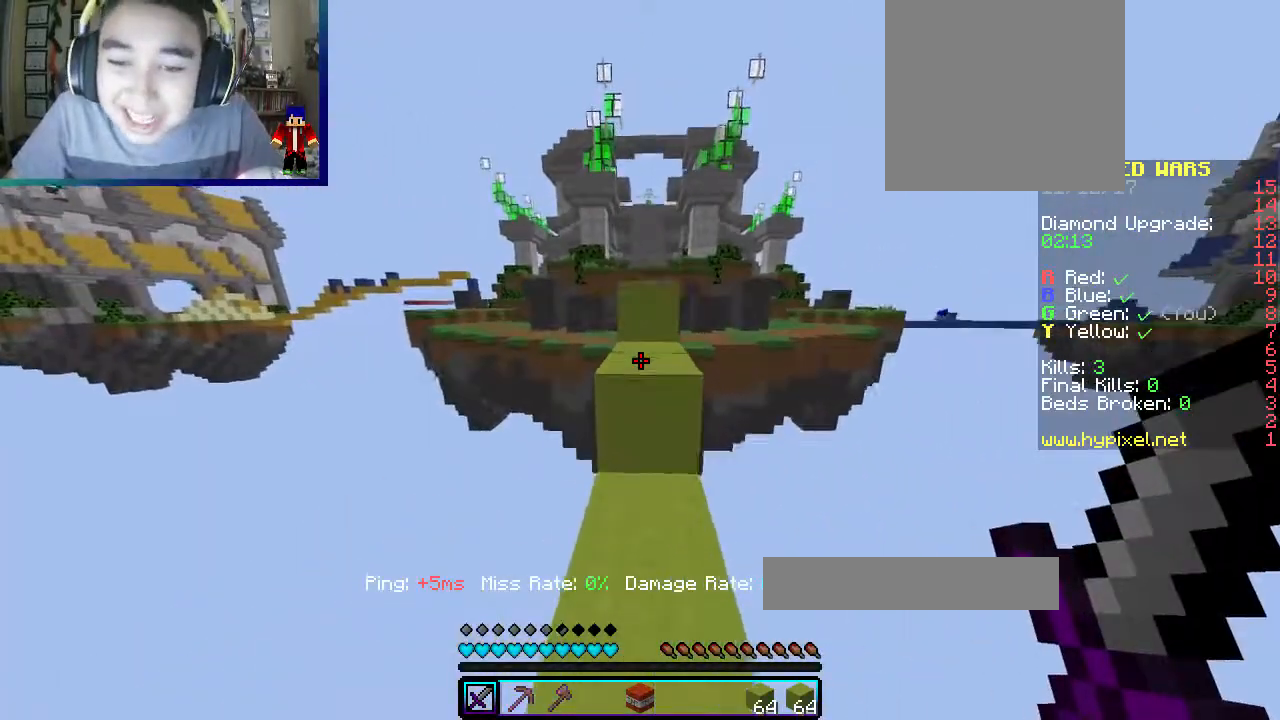
{"keys": ["w"], "mouse": [], "events": []}
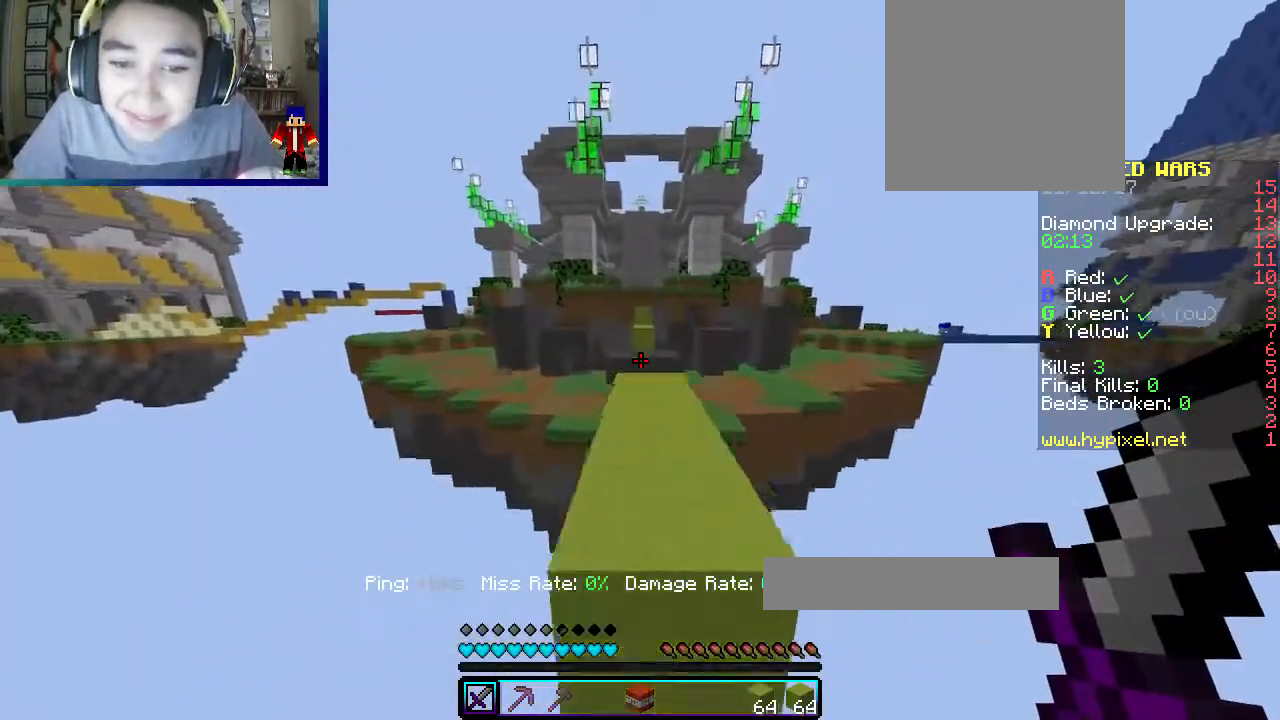
{"keys": ["w"], "mouse": [], "events": [[367, "d", "down"], [483, "d", "up"]]}
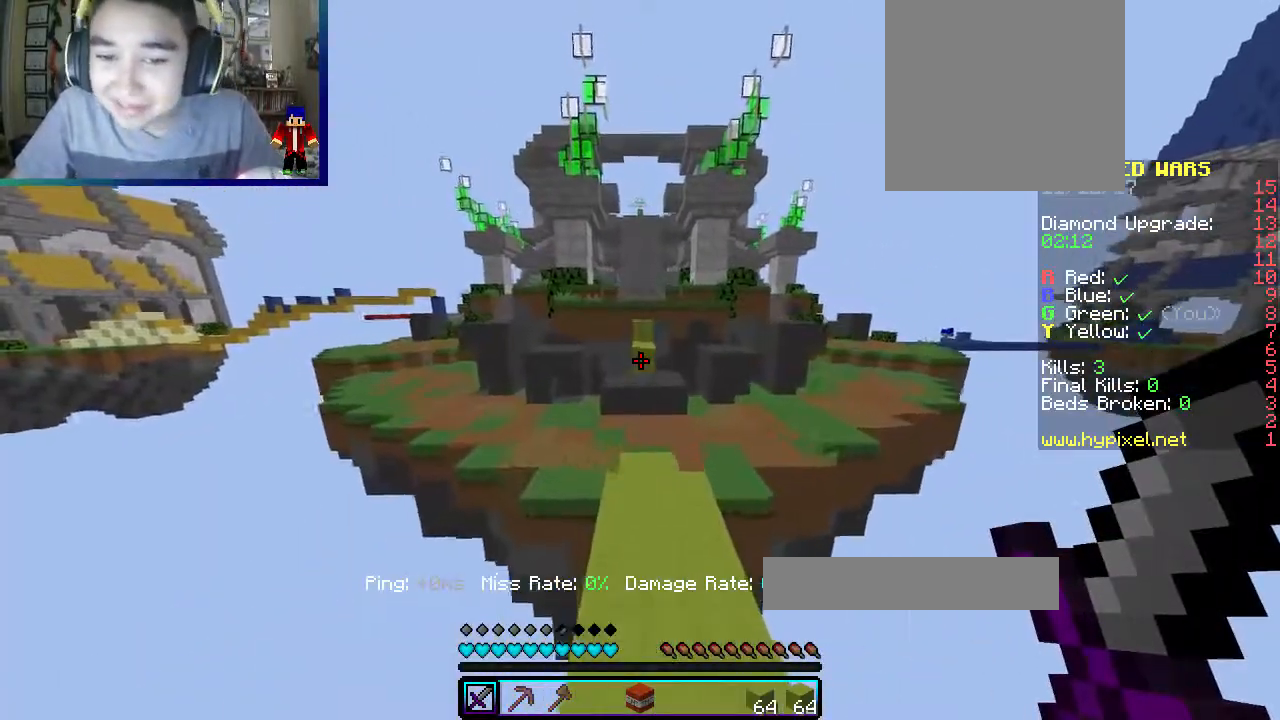
{"keys": ["w"], "mouse": [], "events": []}
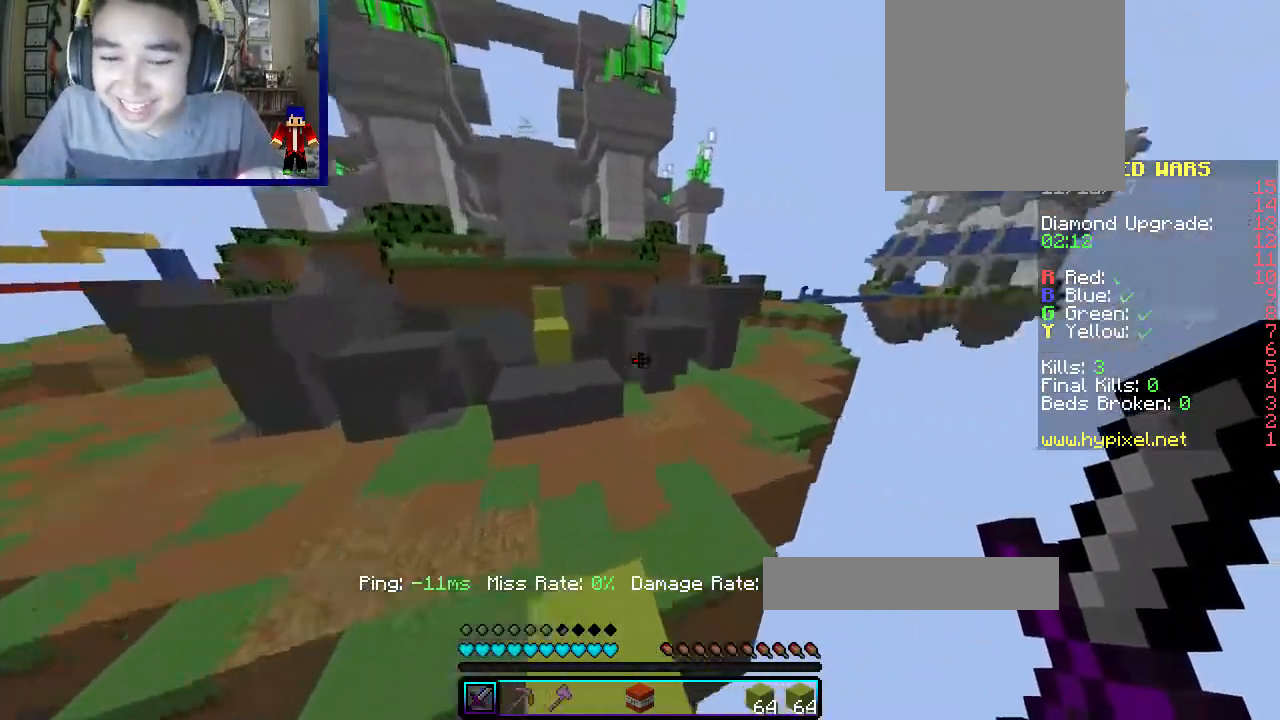
{"keys": ["w"], "mouse": ["left"], "events": [[333, "mouse_left", "down"]]}